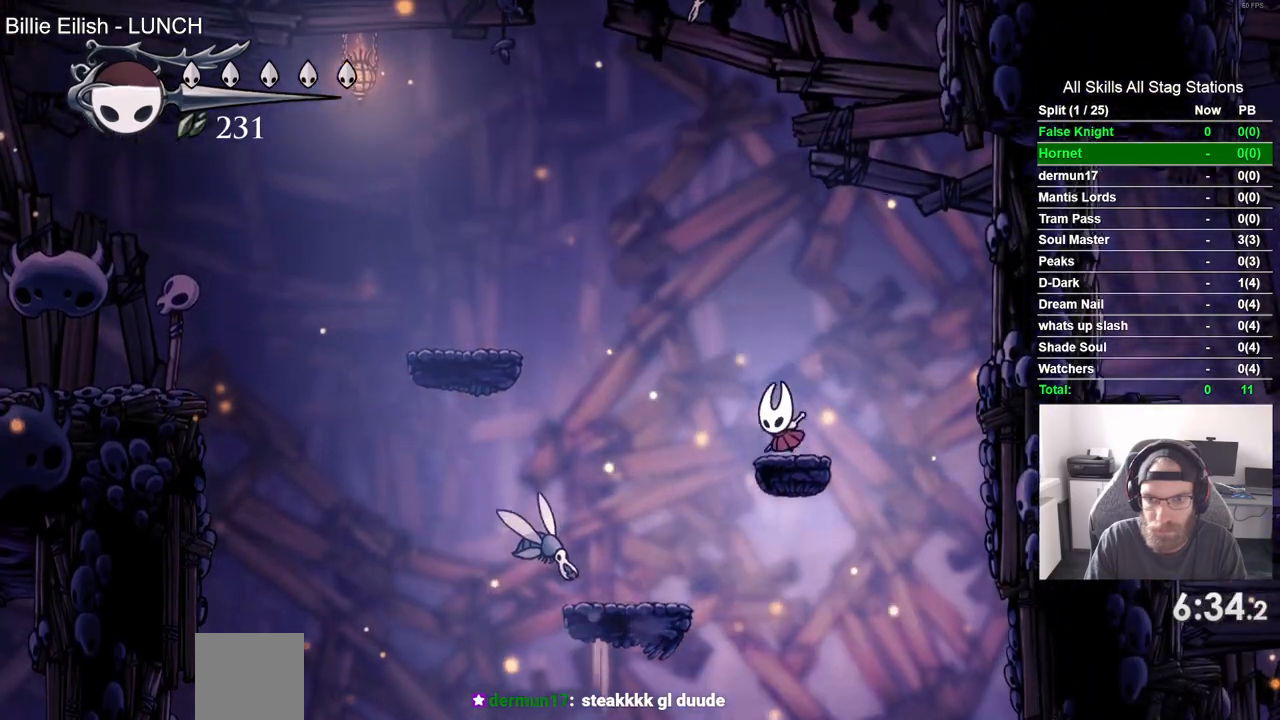
Gameplay with a controller (PlayStation layout); each line is a JSON object with the inputs held at the frame after it (dt_ms = milliseconds from this image to that frame). "events" lists button and stick changes between this image and that frame as [ms after this image, input, new state], when the widget could be followed in between.
{"dt_ms": 500, "buttons": ["DPAD_LEFT"], "left_stick": "center", "right_stick": "center", "events": [[417, "CROSS", "up"]]}
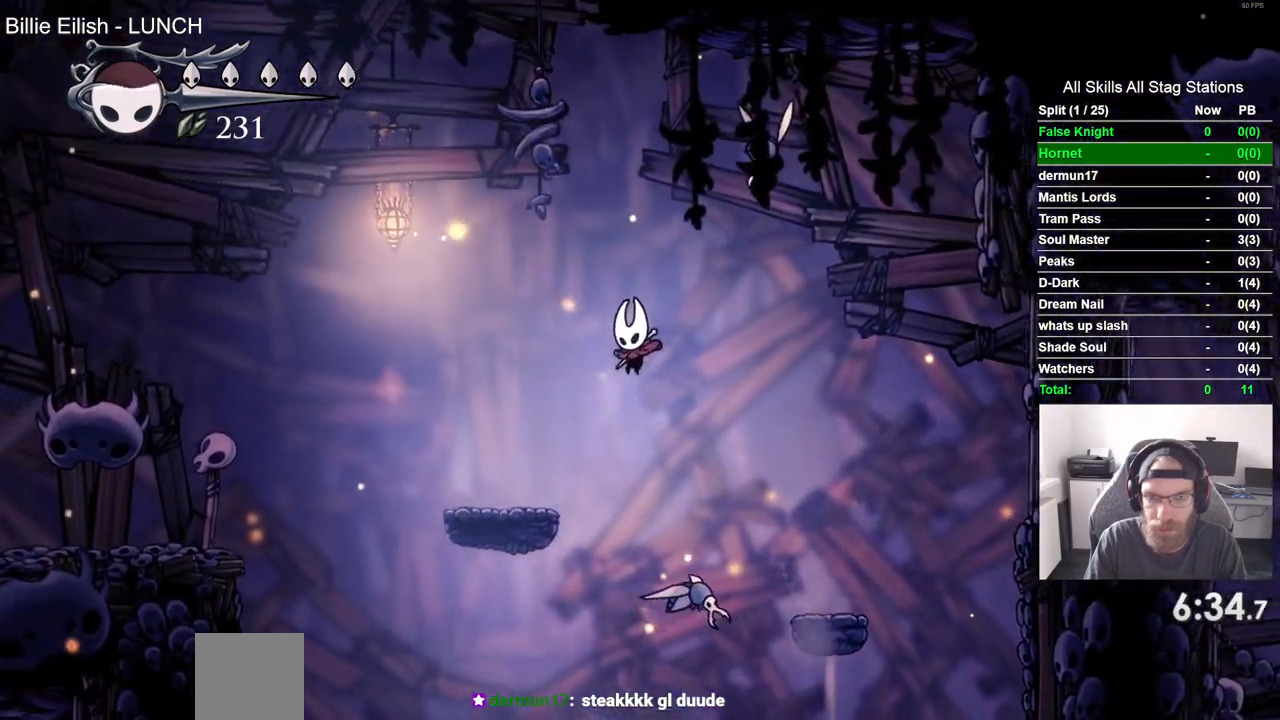
{"dt_ms": 500, "buttons": ["CROSS", "DPAD_LEFT"], "left_stick": "center", "right_stick": "center", "events": [[150, "CROSS", "down"]]}
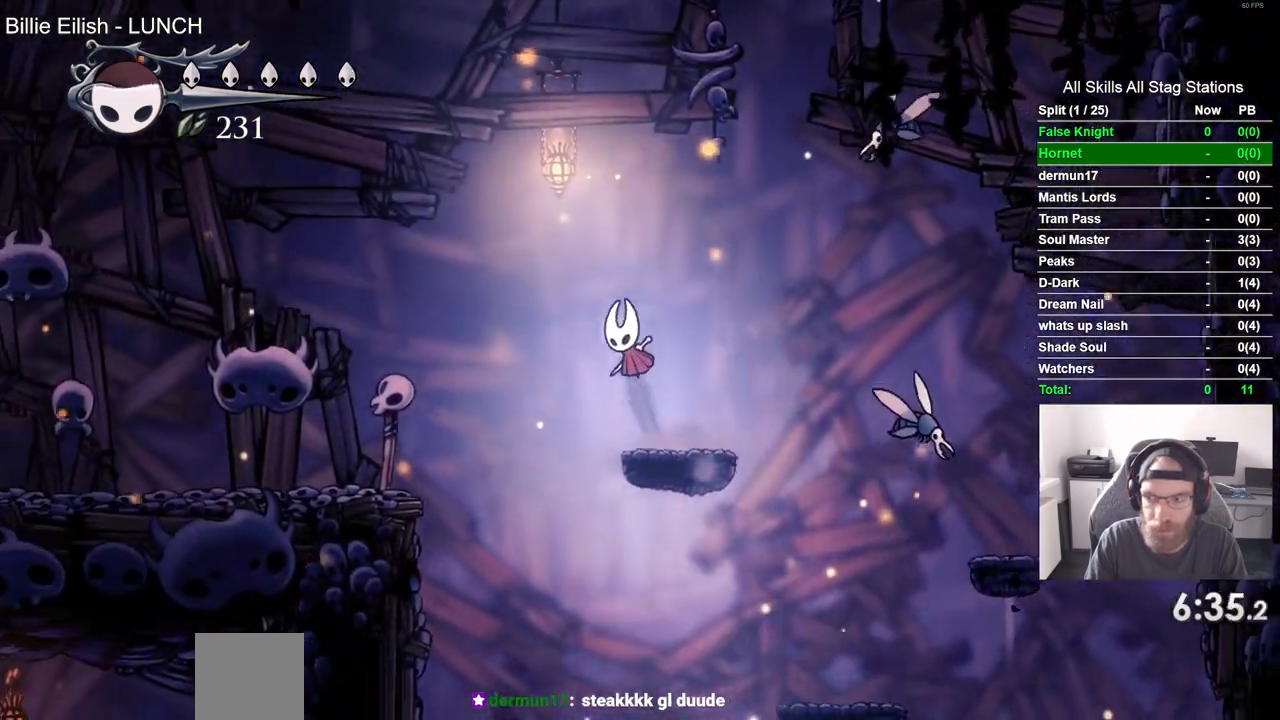
{"dt_ms": 1000, "buttons": ["DPAD_LEFT"], "left_stick": "center", "right_stick": "center"}
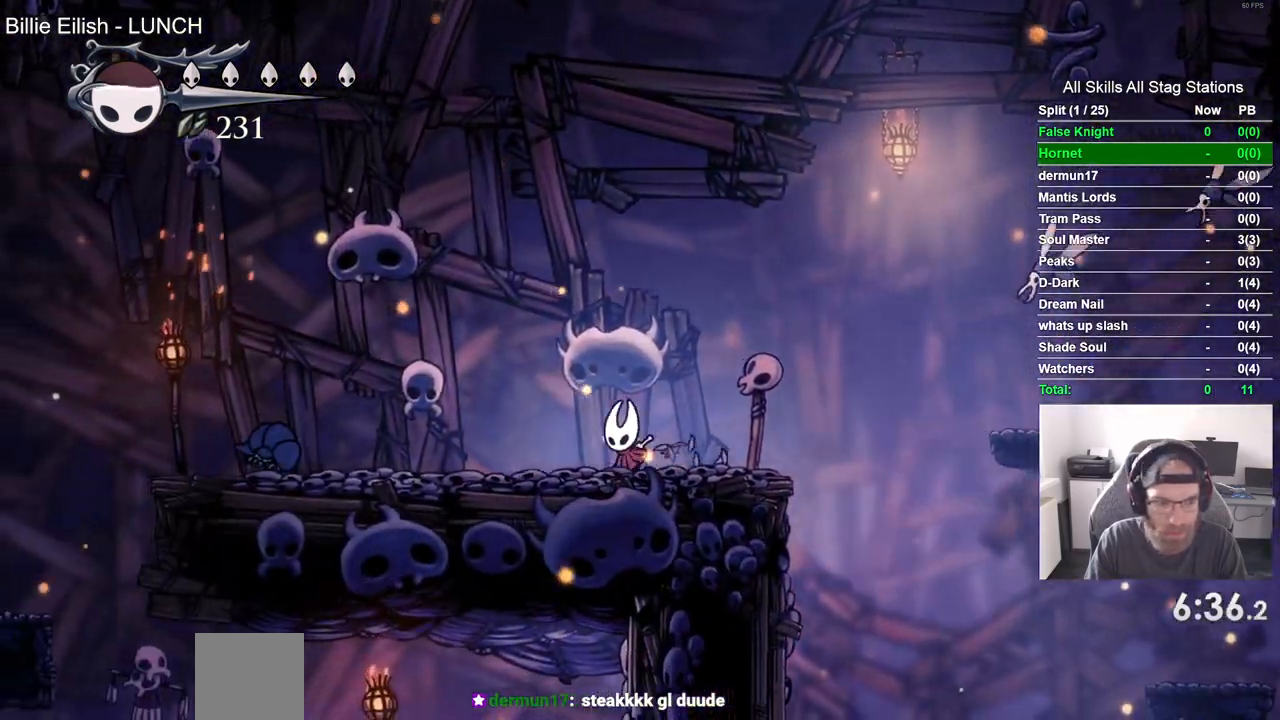
{"dt_ms": 500, "buttons": ["DPAD_DOWN", "DPAD_LEFT"], "left_stick": "center", "right_stick": "center", "events": [[83, "CROSS", "down"], [183, "L2", "down"], [233, "L2", "up"], [333, "DPAD_DOWN", "down"], [367, "CROSS", "up"]]}
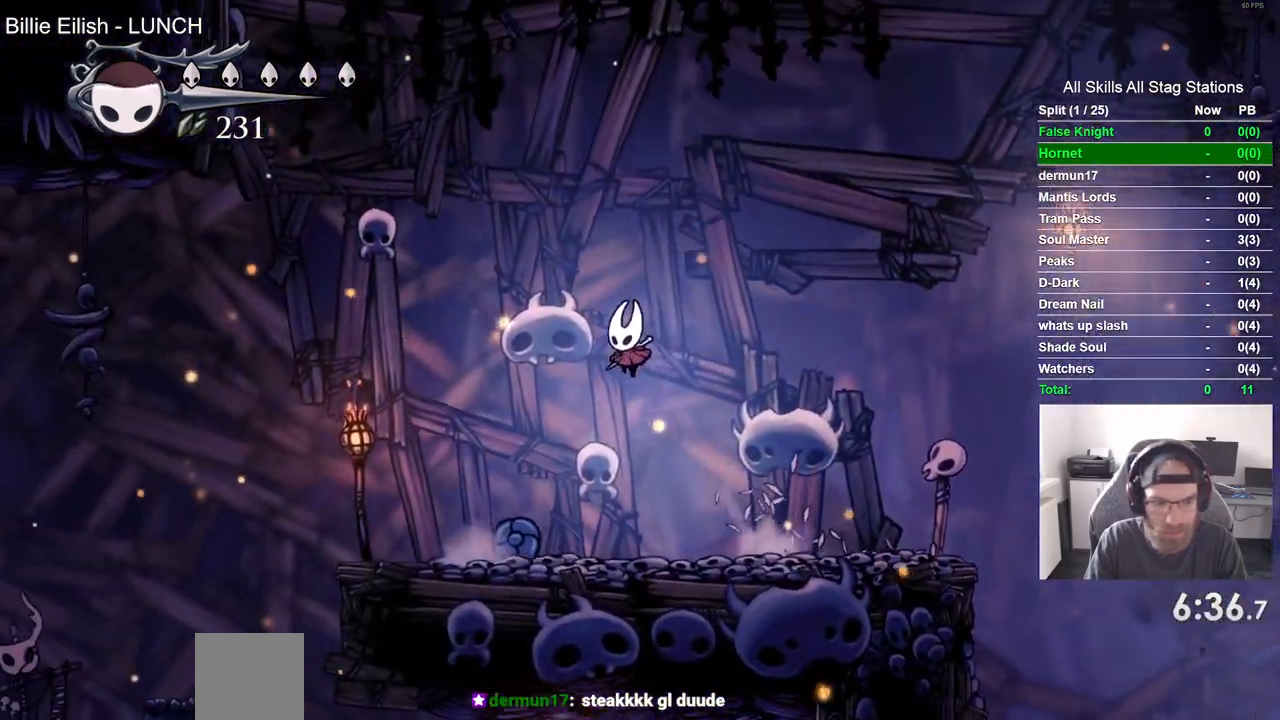
{"dt_ms": 500, "buttons": ["DPAD_LEFT"], "left_stick": "center", "right_stick": "center", "events": [[33, "SQUARE", "down"], [217, "DPAD_DOWN", "up"], [217, "SQUARE", "up"]]}